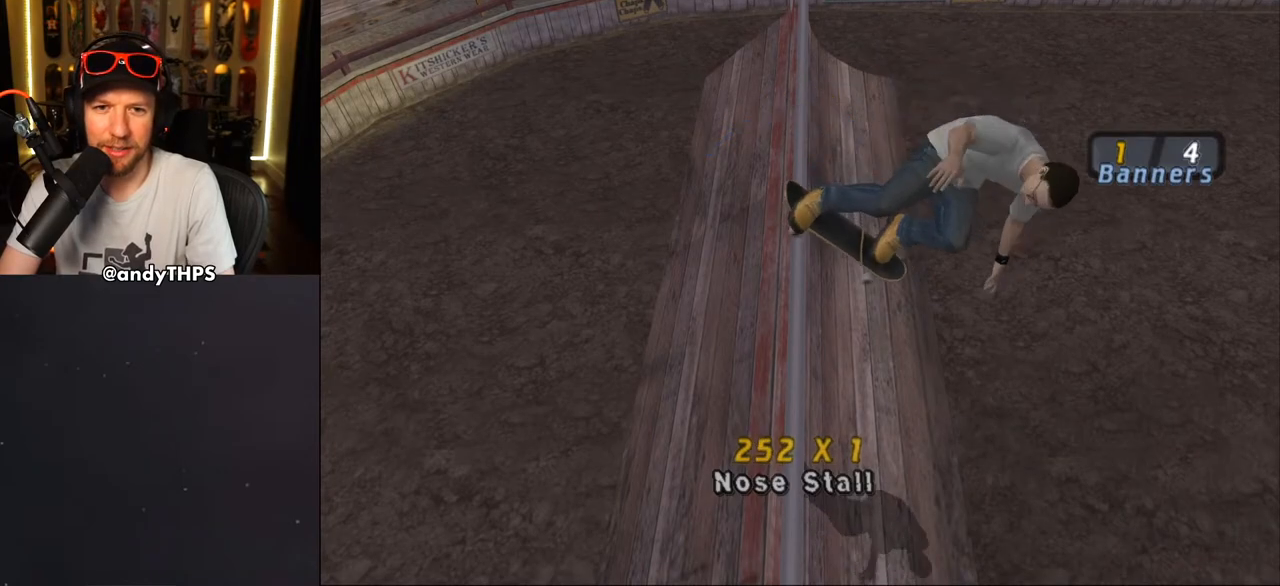
Gameplay with a controller (PlayStation layout); each line is a JSON object with the inputs held at the frame after it. "events" lists button and stick changes between this image and that frame as [ms after this image, input, new state], when the widget could be followed in between. Not read: L1 START.
{"buttons": ["CROSS"], "left_stick": "center", "right_stick": "center", "events": [[500, "CROSS", "down"]]}
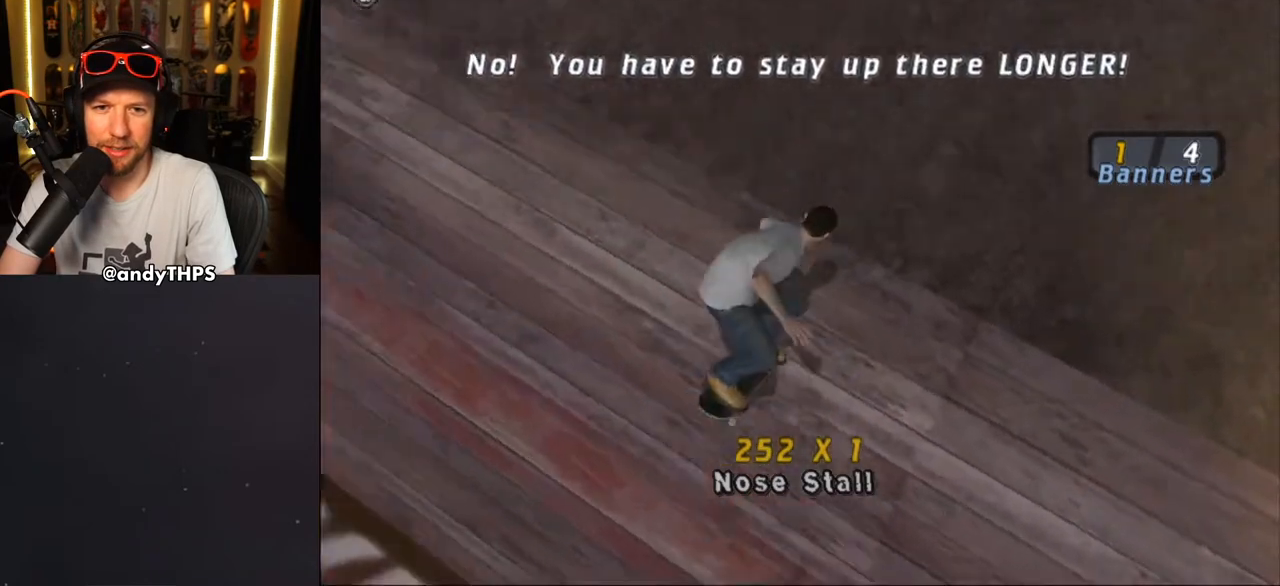
{"buttons": ["CROSS", "L2", "R1", "DPAD_DOWN"], "left_stick": "center", "right_stick": "center", "events": [[117, "DPAD_RIGHT", "down"], [200, "DPAD_RIGHT", "up"], [283, "DPAD_DOWN", "down"], [417, "L2", "down"], [467, "R1", "down"]]}
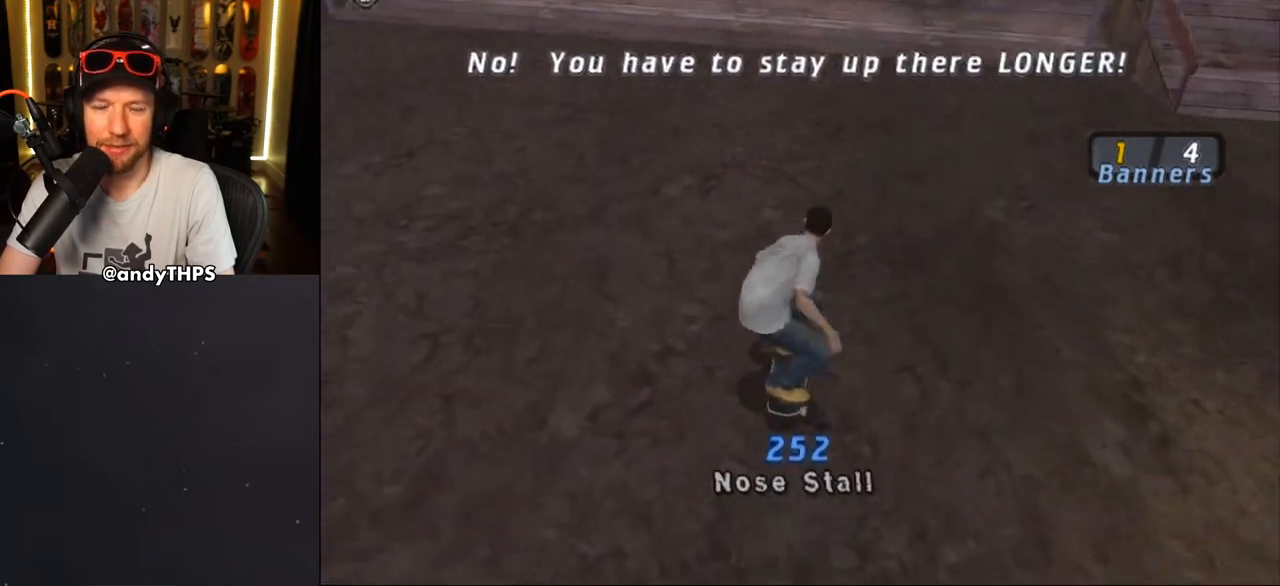
{"buttons": ["CROSS"], "left_stick": "center", "right_stick": "center", "events": [[100, "L2", "up"], [150, "R1", "up"], [433, "DPAD_DOWN", "up"]]}
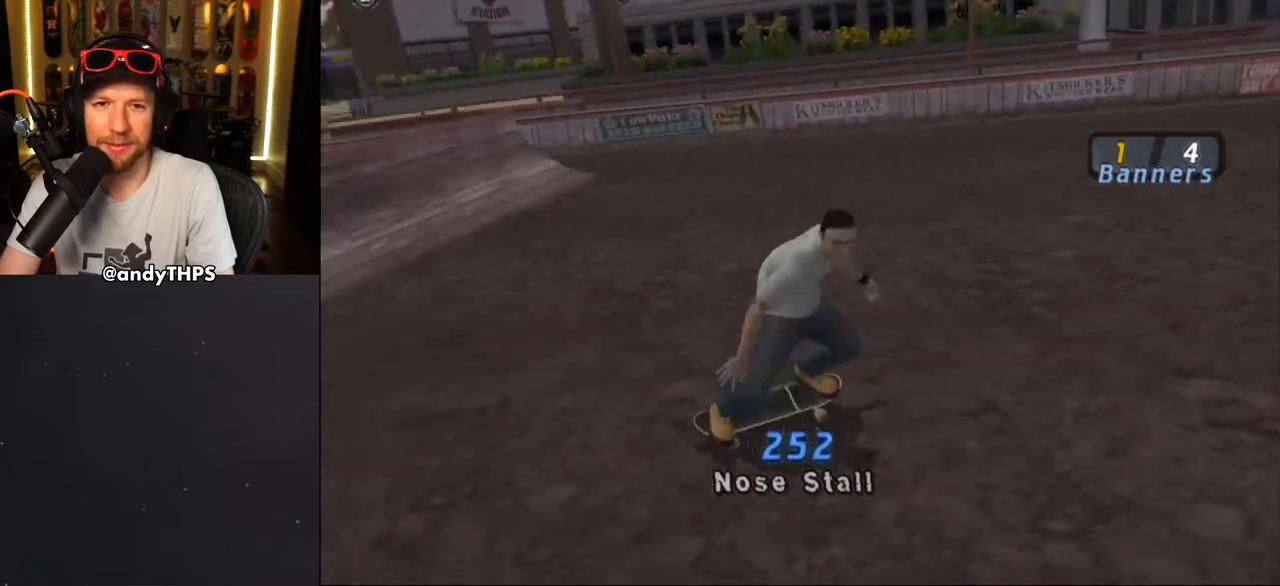
{"buttons": ["CROSS"], "left_stick": "center", "right_stick": "center", "events": []}
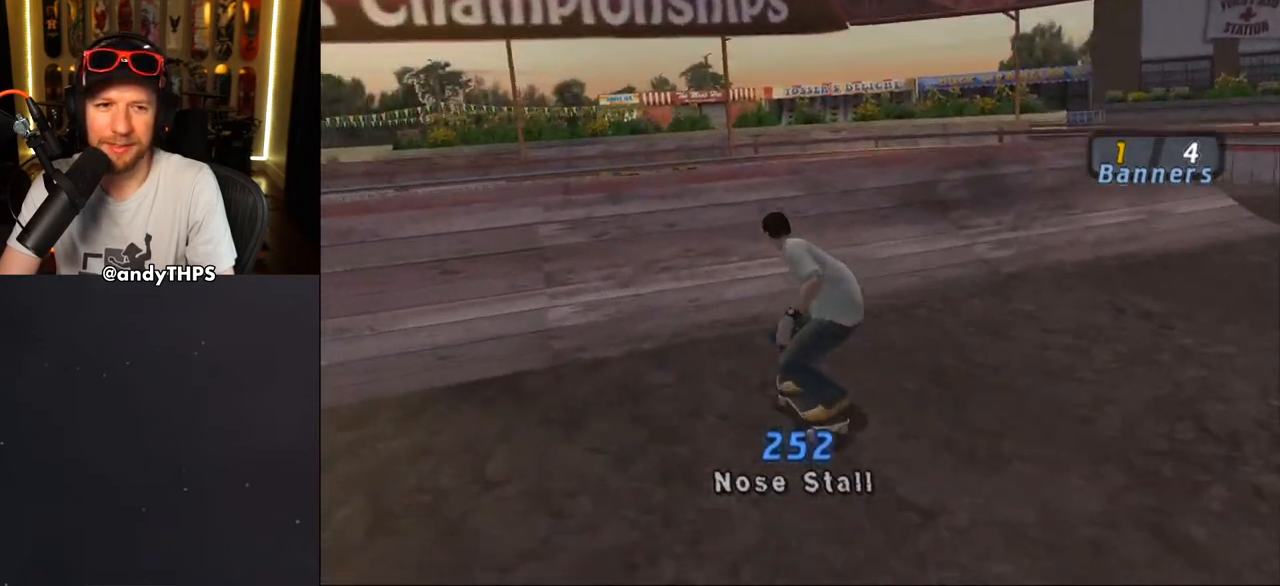
{"buttons": ["TRIANGLE"], "left_stick": "center", "right_stick": "center", "events": [[300, "CROSS", "up"], [383, "TRIANGLE", "down"]]}
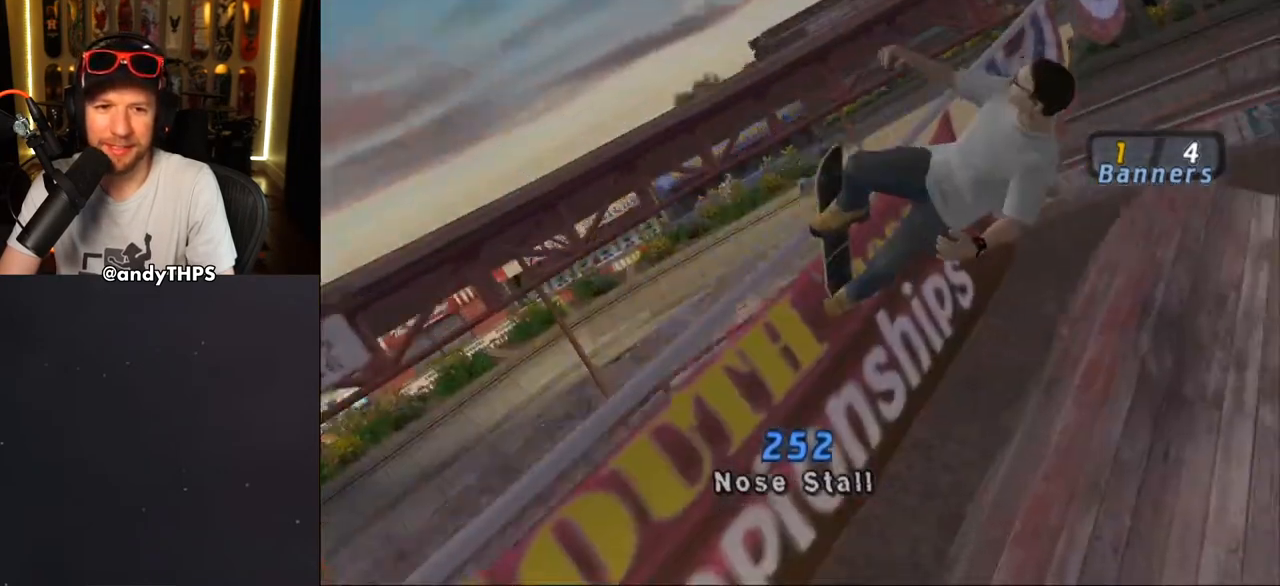
{"buttons": [], "left_stick": "center", "right_stick": "center", "events": [[250, "TRIANGLE", "up"]]}
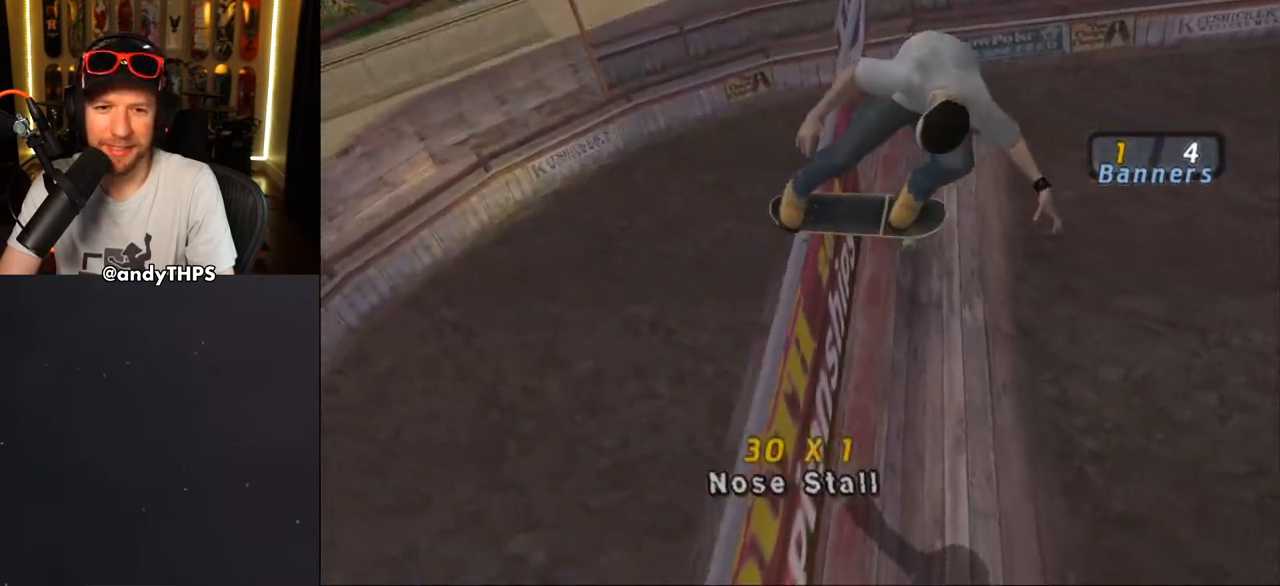
{"buttons": [], "left_stick": "center", "right_stick": "center", "events": []}
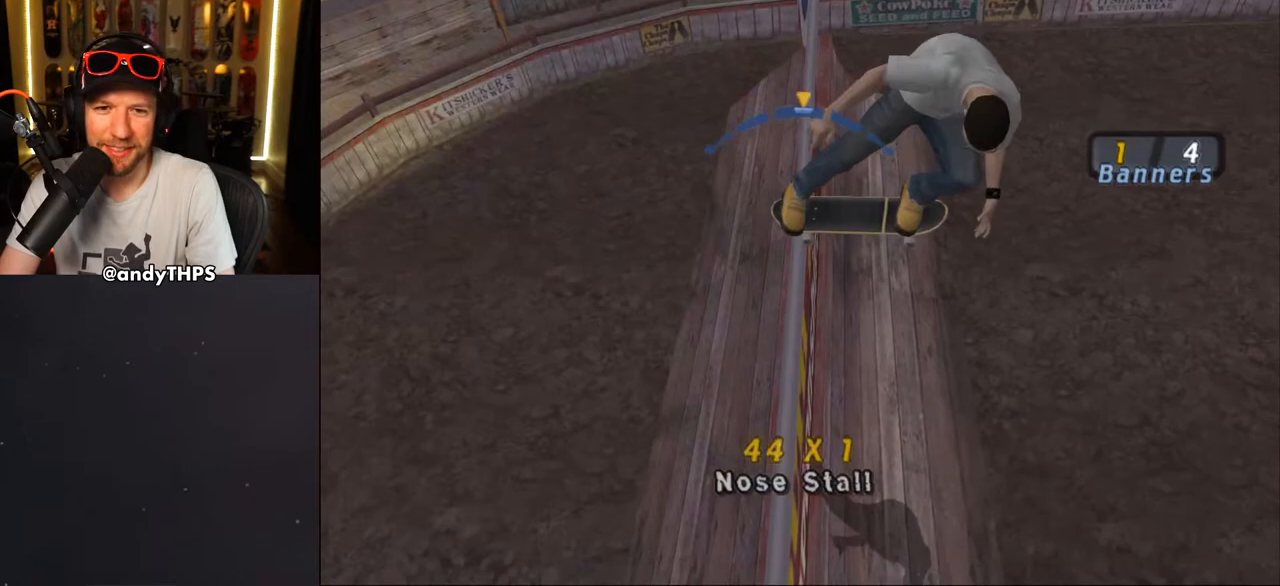
{"buttons": [], "left_stick": "center", "right_stick": "center", "events": [[300, "DPAD_LEFT", "down"], [350, "DPAD_LEFT", "up"]]}
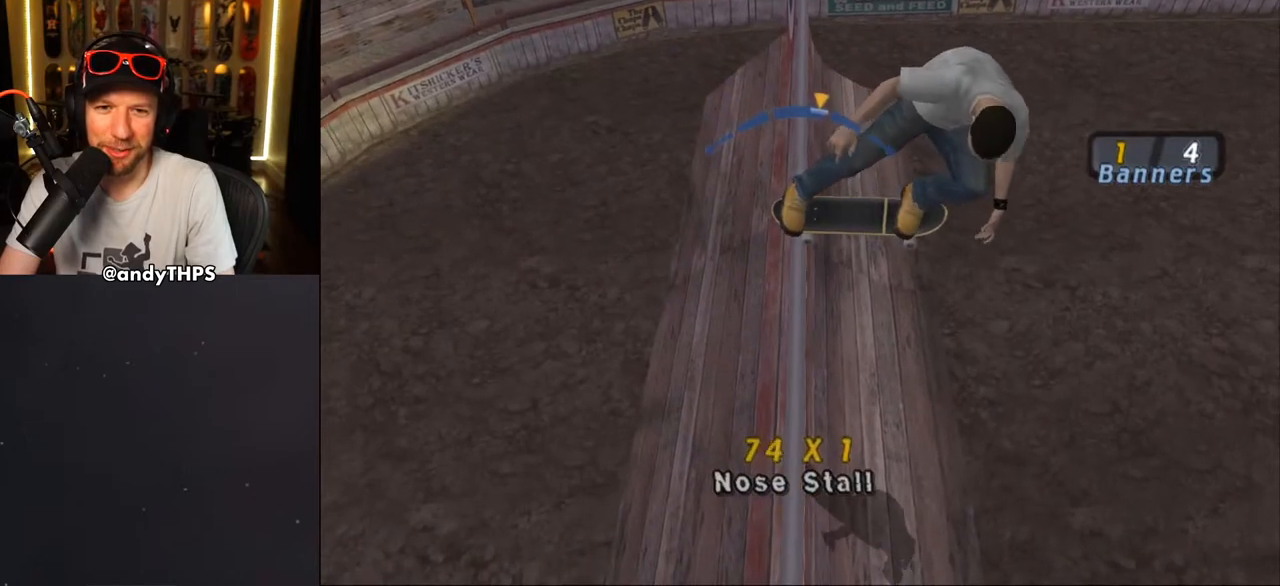
{"buttons": [], "left_stick": "center", "right_stick": "center", "events": [[250, "DPAD_RIGHT", "down"], [300, "DPAD_RIGHT", "up"]]}
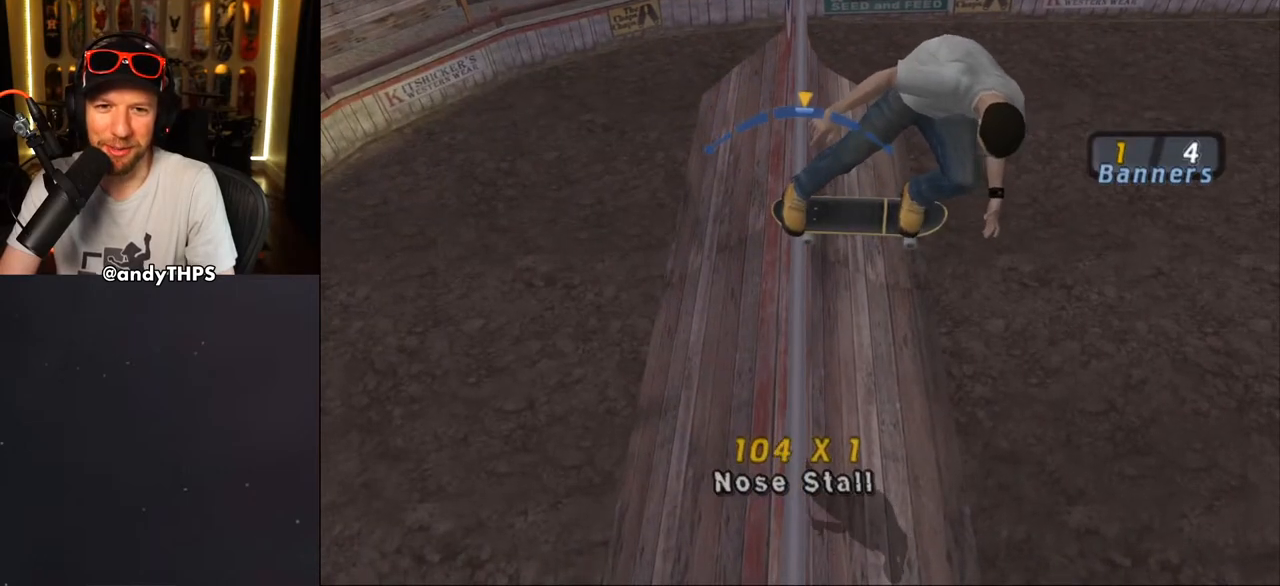
{"buttons": [], "left_stick": "center", "right_stick": "center", "events": [[400, "DPAD_RIGHT", "down"], [467, "DPAD_RIGHT", "up"]]}
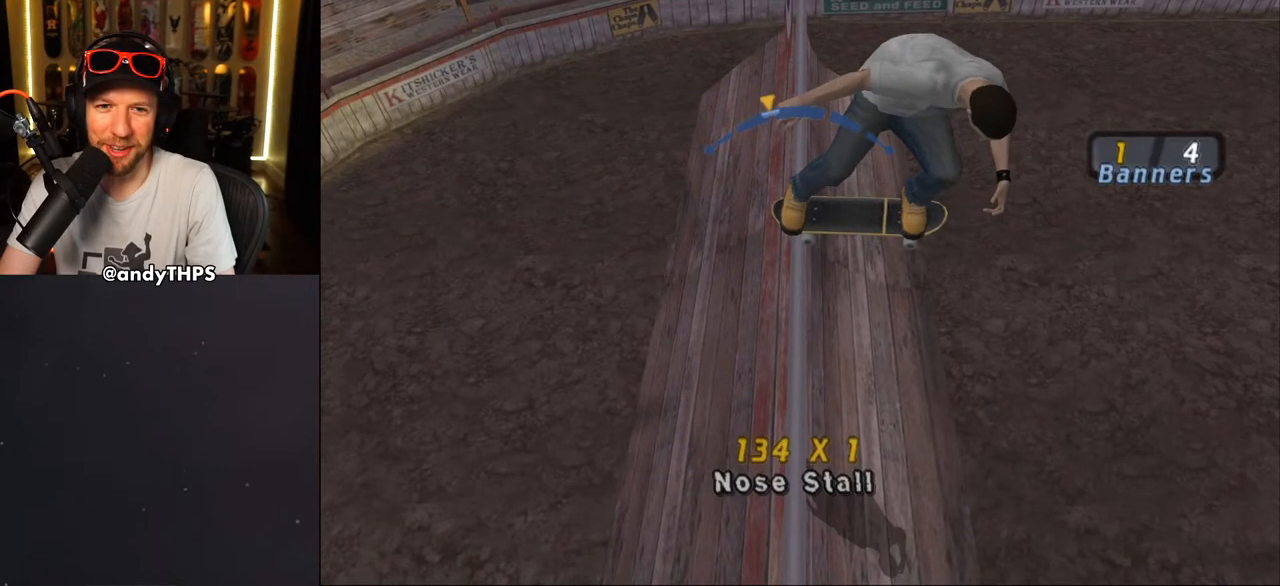
{"buttons": [], "left_stick": "center", "right_stick": "center", "events": []}
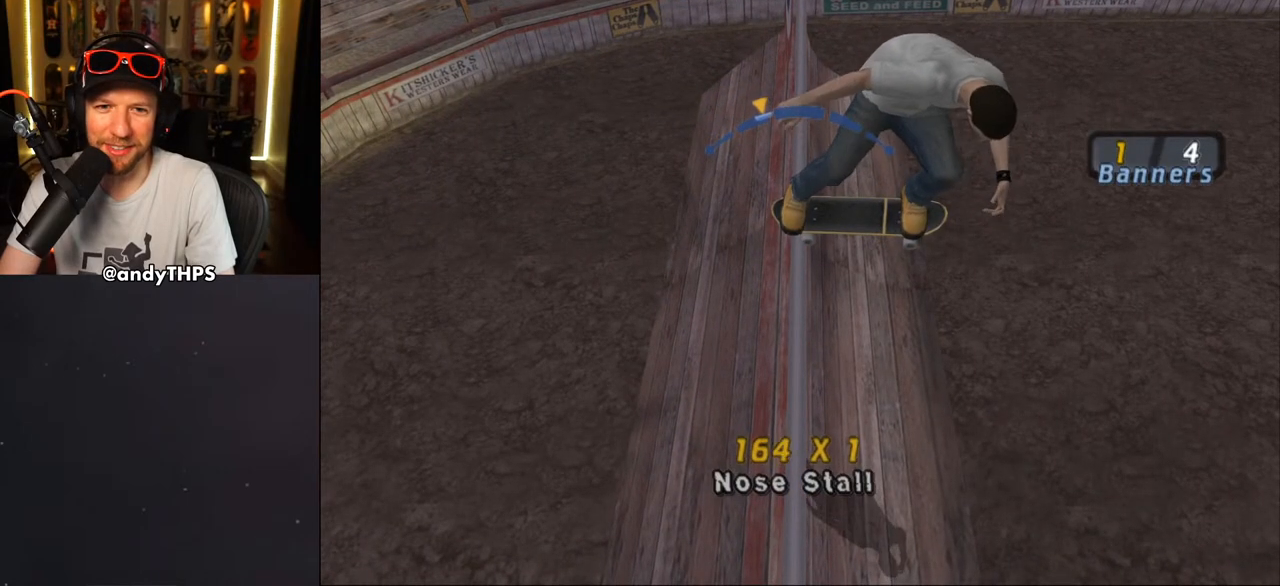
{"buttons": [], "left_stick": "center", "right_stick": "center", "events": []}
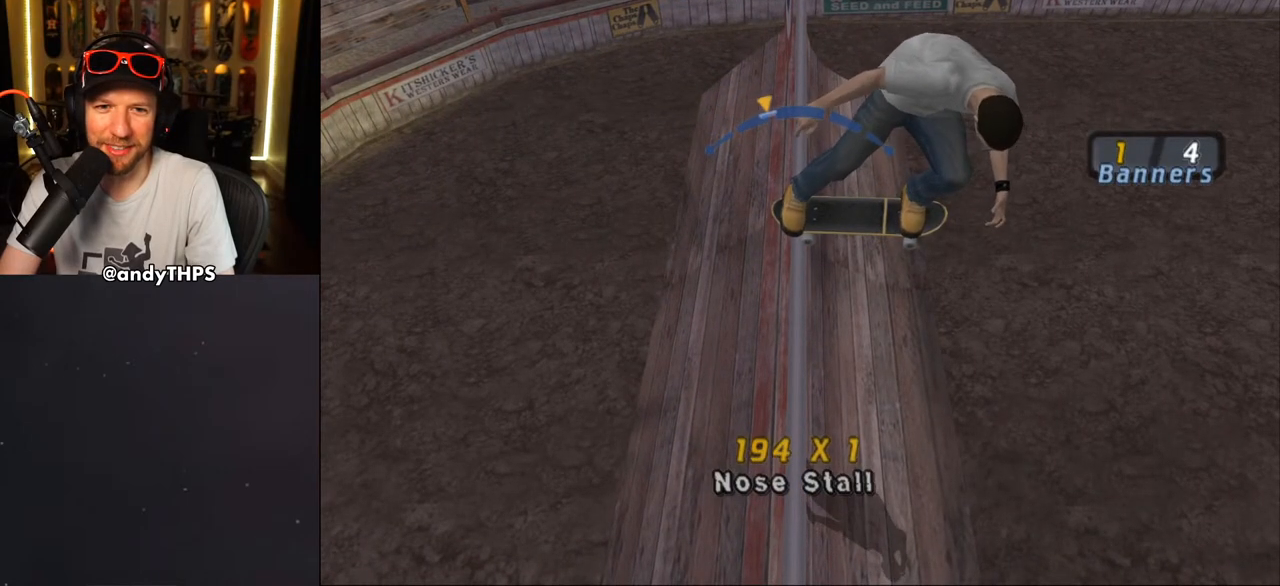
{"buttons": [], "left_stick": "center", "right_stick": "center", "events": [[367, "DPAD_LEFT", "down"], [383, "DPAD_UP", "down"], [450, "DPAD_UP", "up"], [500, "DPAD_LEFT", "up"]]}
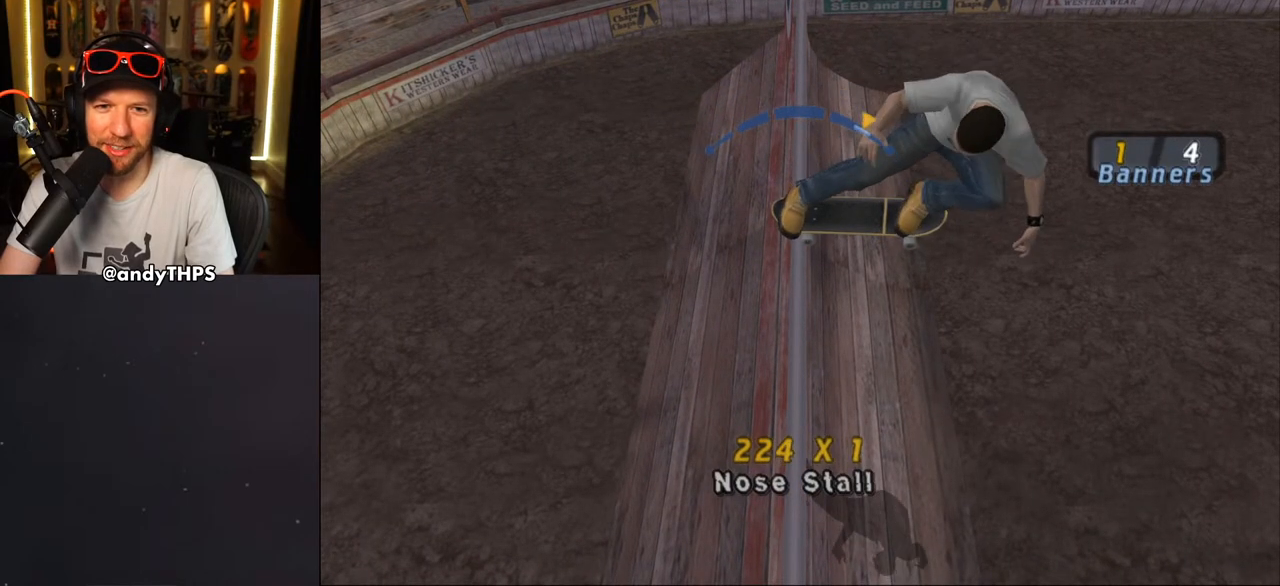
{"buttons": [], "left_stick": "center", "right_stick": "center", "events": [[350, "DPAD_LEFT", "down"], [433, "DPAD_LEFT", "up"]]}
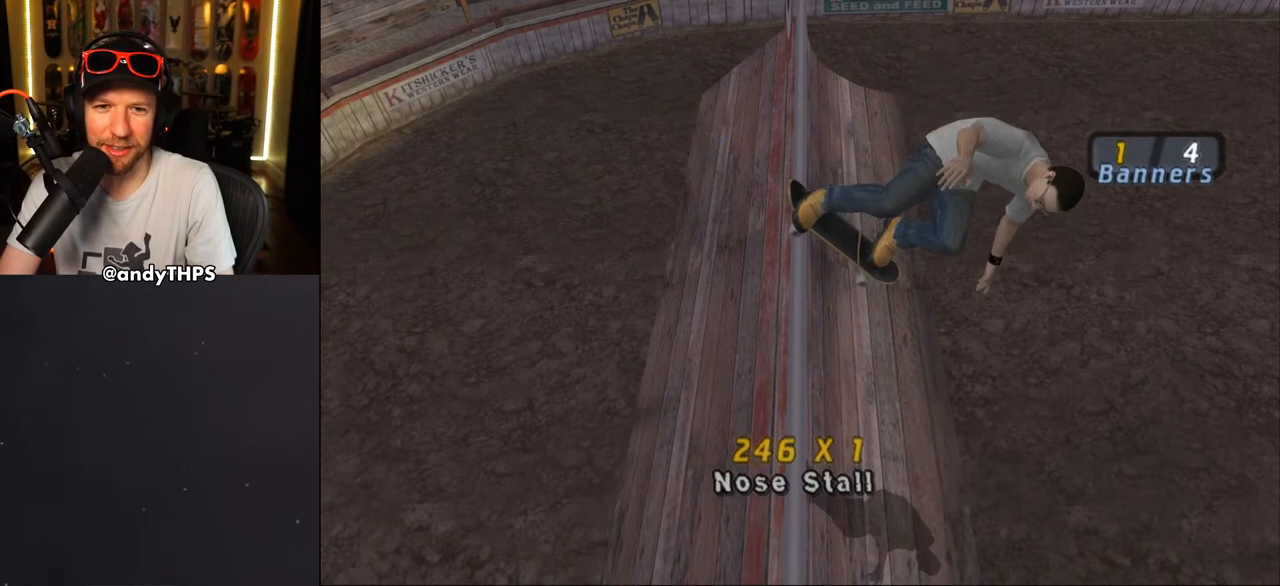
{"buttons": ["DPAD_RIGHT"], "left_stick": "center", "right_stick": "center", "events": [[483, "DPAD_RIGHT", "down"]]}
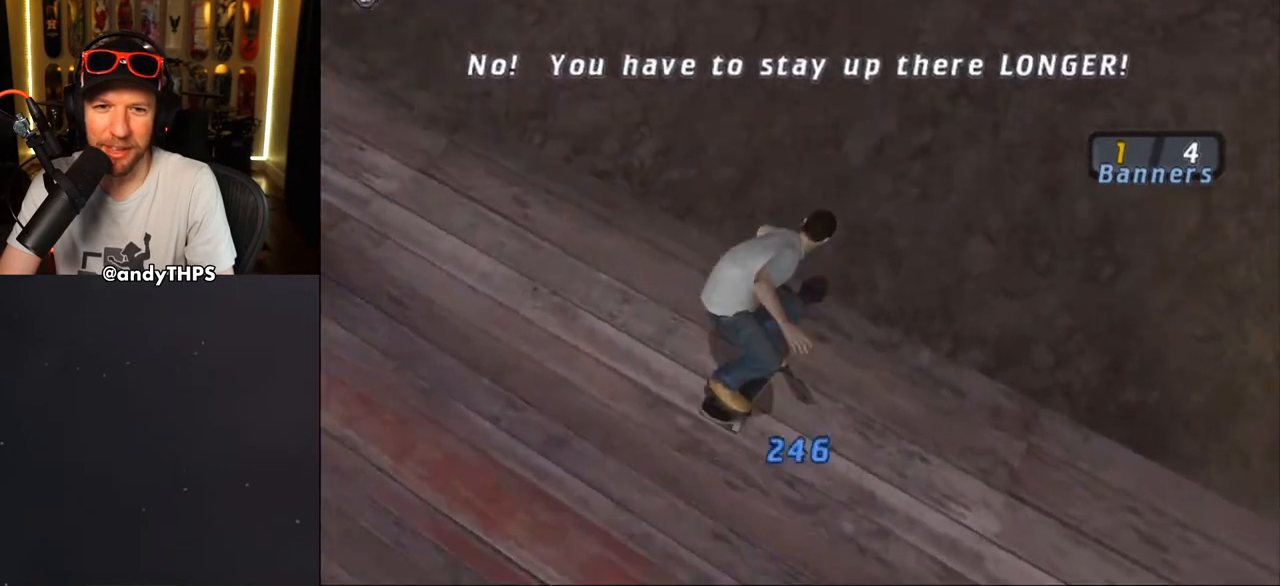
{"buttons": ["CROSS", "L2", "R1", "DPAD_DOWN"], "left_stick": "center", "right_stick": "center", "events": [[83, "CROSS", "down"], [167, "DPAD_RIGHT", "up"], [250, "DPAD_DOWN", "down"], [333, "R1", "down"], [350, "L2", "down"]]}
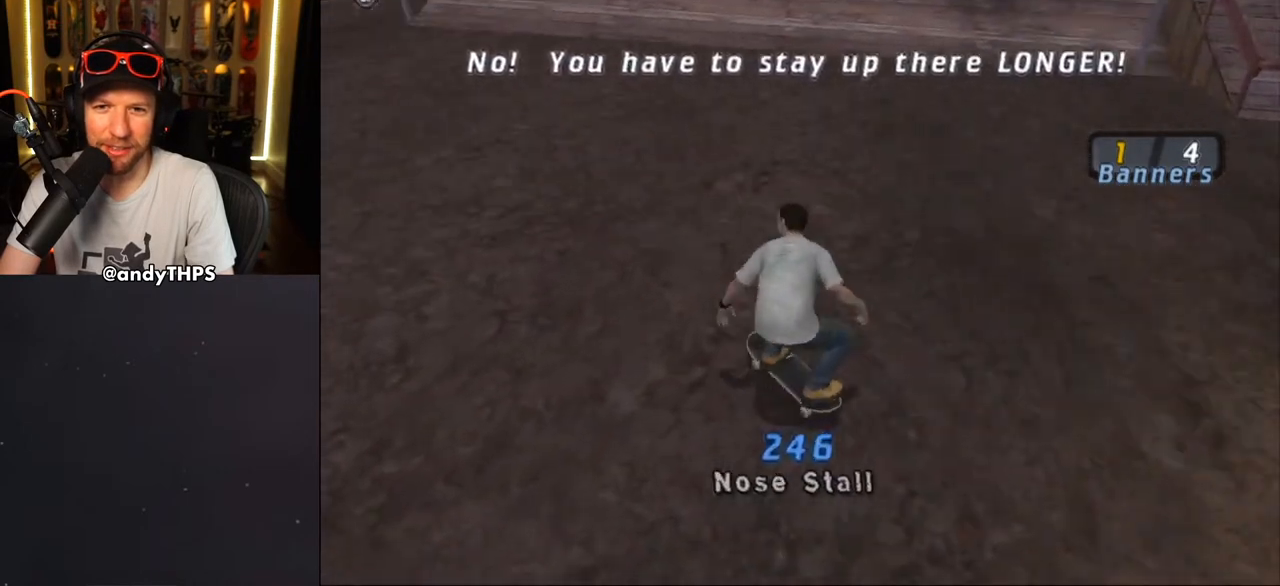
{"buttons": ["CROSS"], "left_stick": "center", "right_stick": "center", "events": [[17, "L2", "up"], [33, "R1", "up"], [383, "DPAD_DOWN", "up"]]}
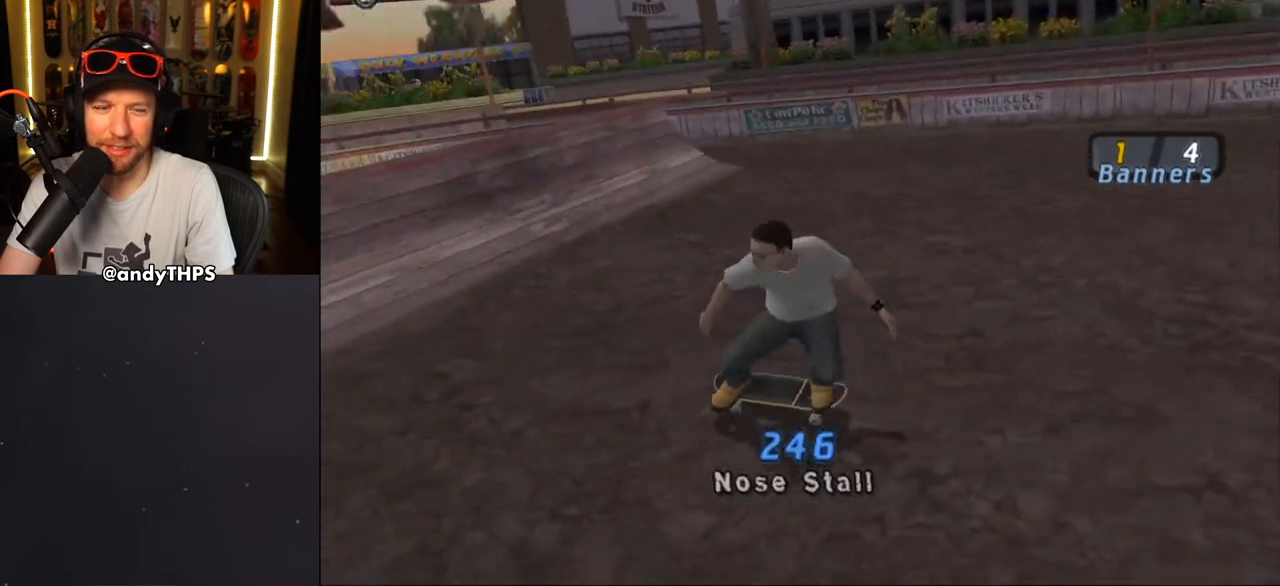
{"buttons": ["CROSS"], "left_stick": "center", "right_stick": "center", "events": [[433, "DPAD_LEFT", "down"], [483, "DPAD_LEFT", "up"]]}
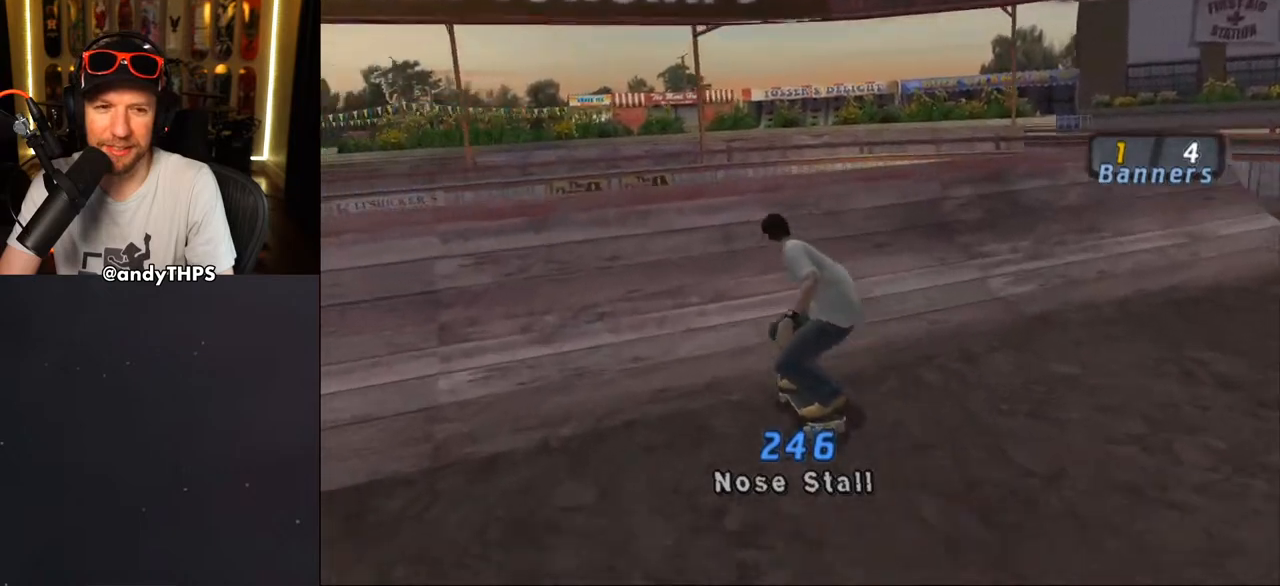
{"buttons": ["TRIANGLE"], "left_stick": "center", "right_stick": "center", "events": [[200, "CROSS", "up"], [300, "TRIANGLE", "down"]]}
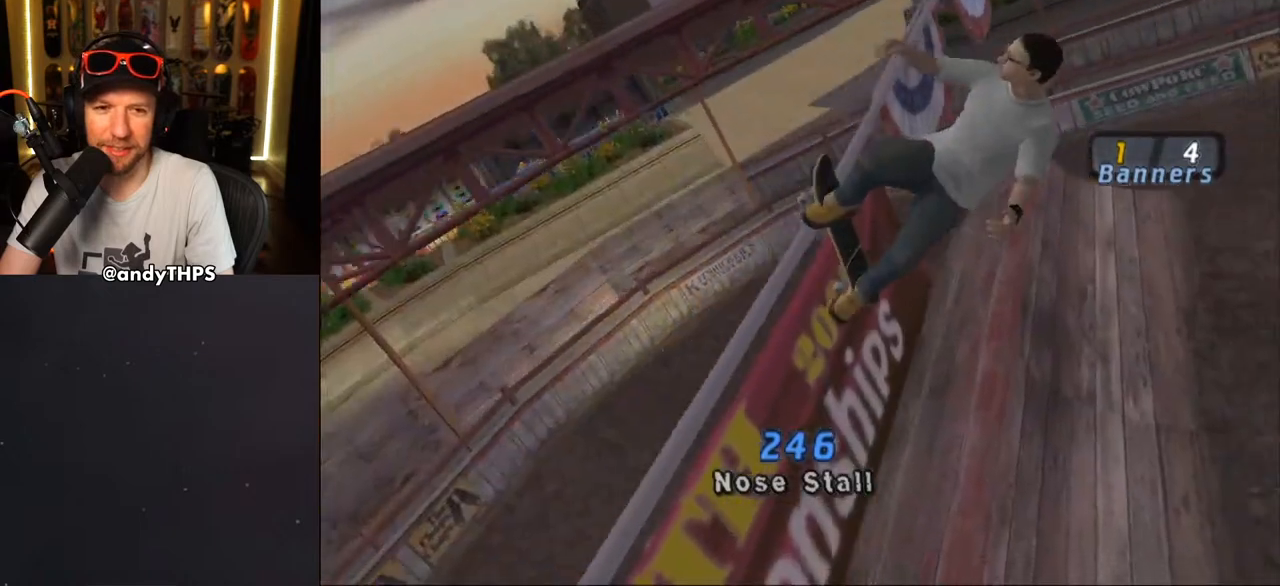
{"buttons": [], "left_stick": "center", "right_stick": "center", "events": [[133, "TRIANGLE", "up"]]}
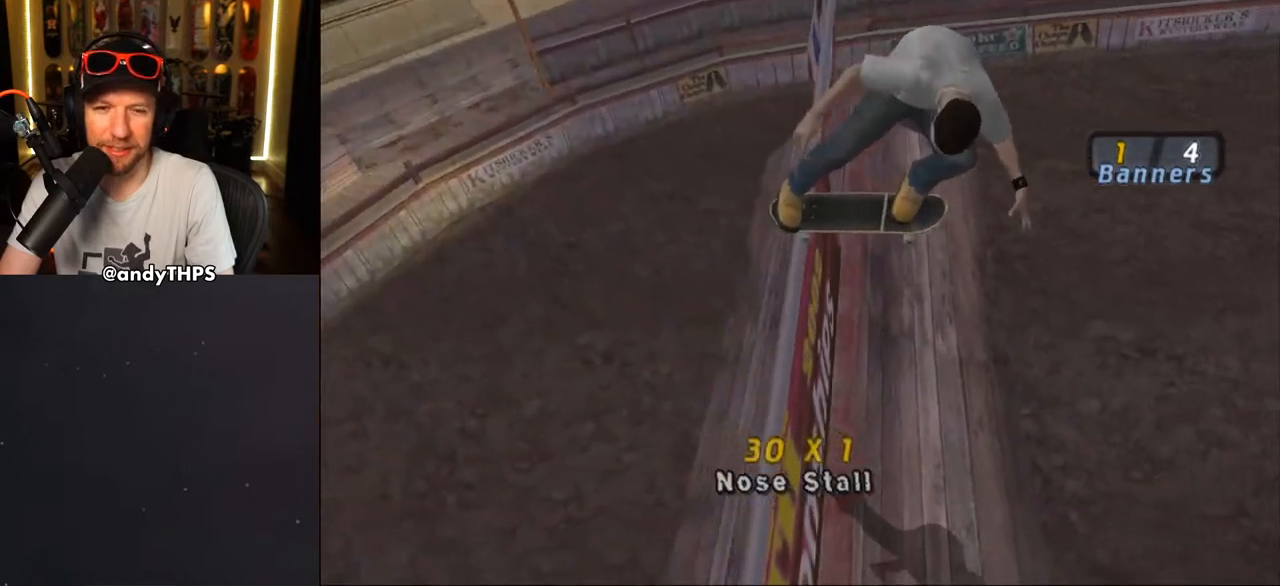
{"buttons": [], "left_stick": "center", "right_stick": "center", "events": []}
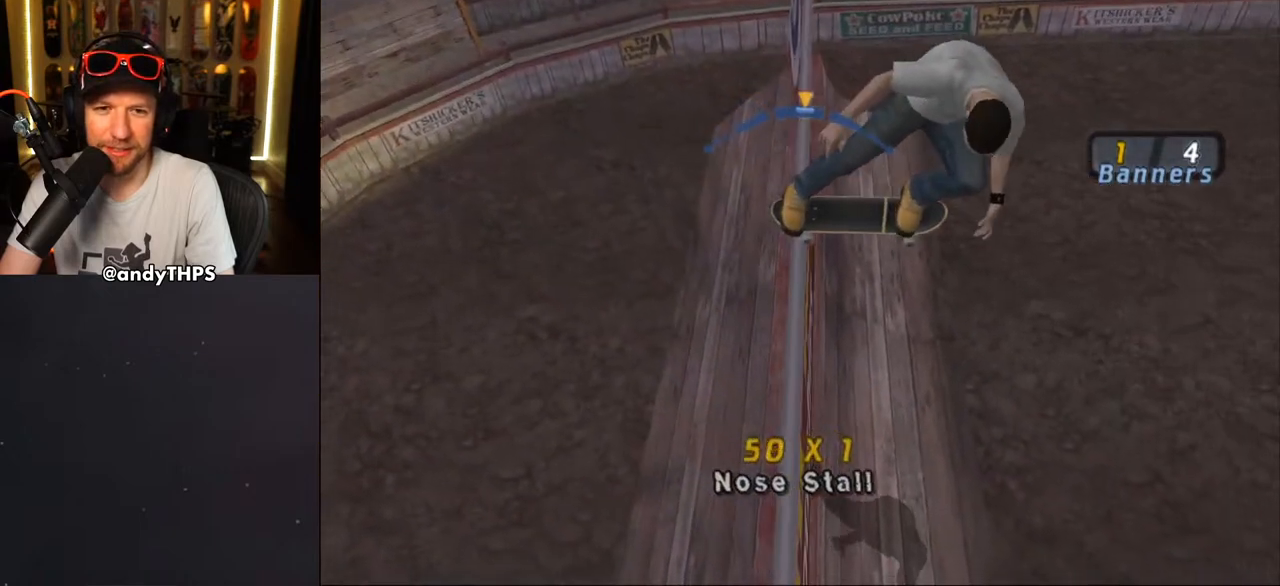
{"buttons": [], "left_stick": "center", "right_stick": "center", "events": [[300, "DPAD_LEFT", "down"], [350, "DPAD_LEFT", "up"]]}
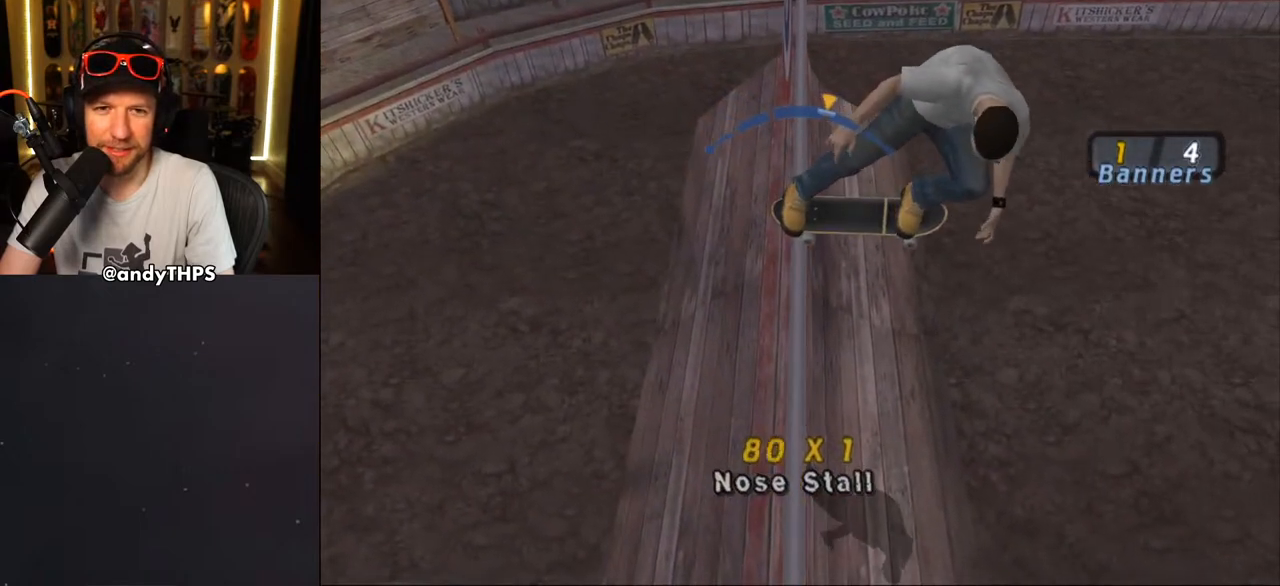
{"buttons": [], "left_stick": "center", "right_stick": "center", "events": []}
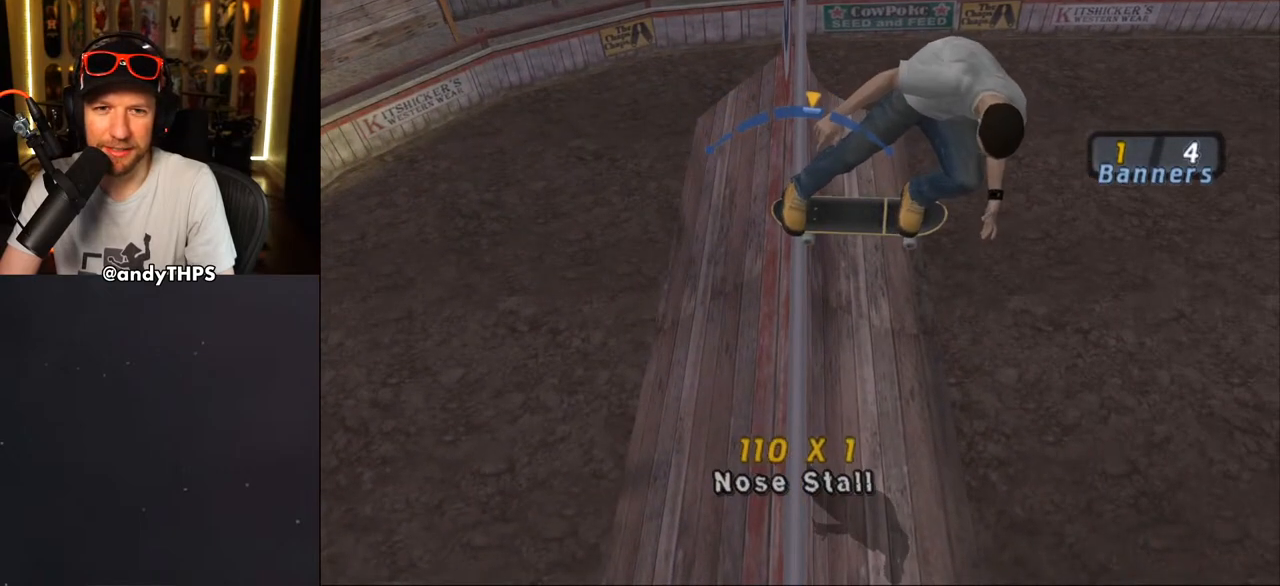
{"buttons": [], "left_stick": "center", "right_stick": "center", "events": [[133, "DPAD_RIGHT", "down"], [217, "DPAD_RIGHT", "up"]]}
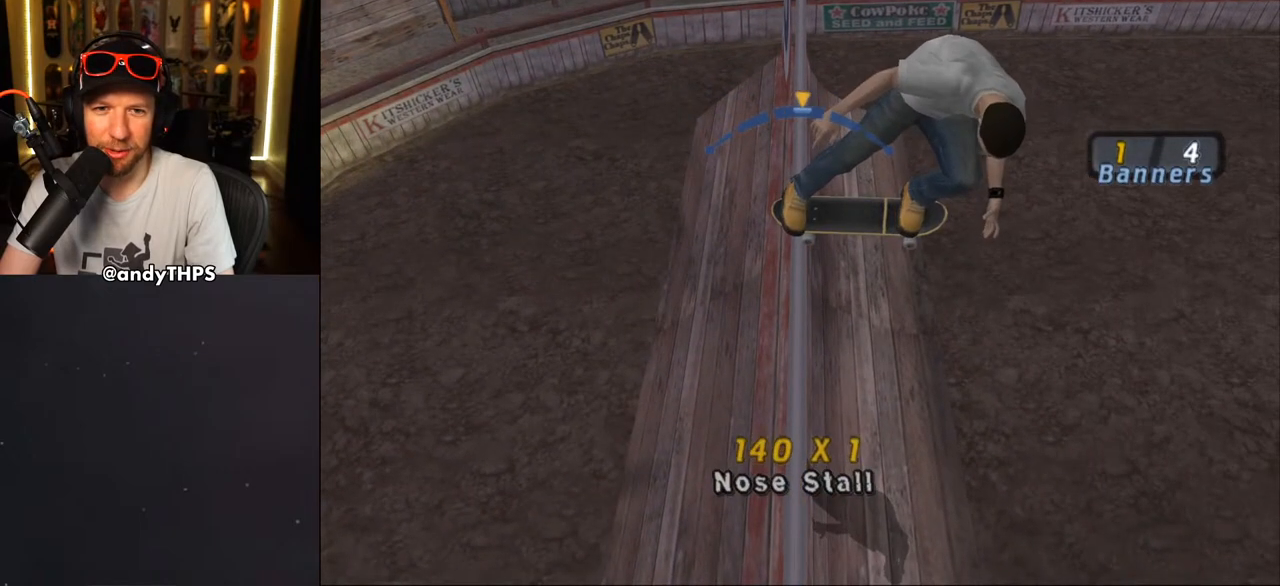
{"buttons": ["DPAD_RIGHT"], "left_stick": "center", "right_stick": "center", "events": [[67, "DPAD_LEFT", "down"], [150, "DPAD_LEFT", "up"], [433, "DPAD_RIGHT", "down"]]}
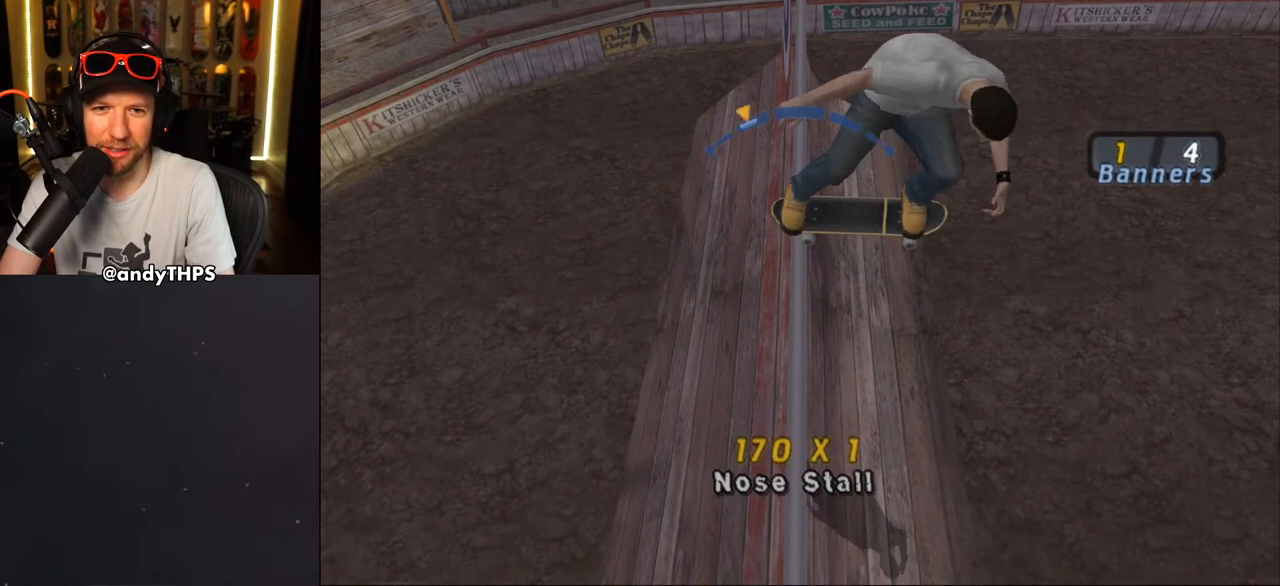
{"buttons": [], "left_stick": "center", "right_stick": "center", "events": [[133, "DPAD_RIGHT", "up"]]}
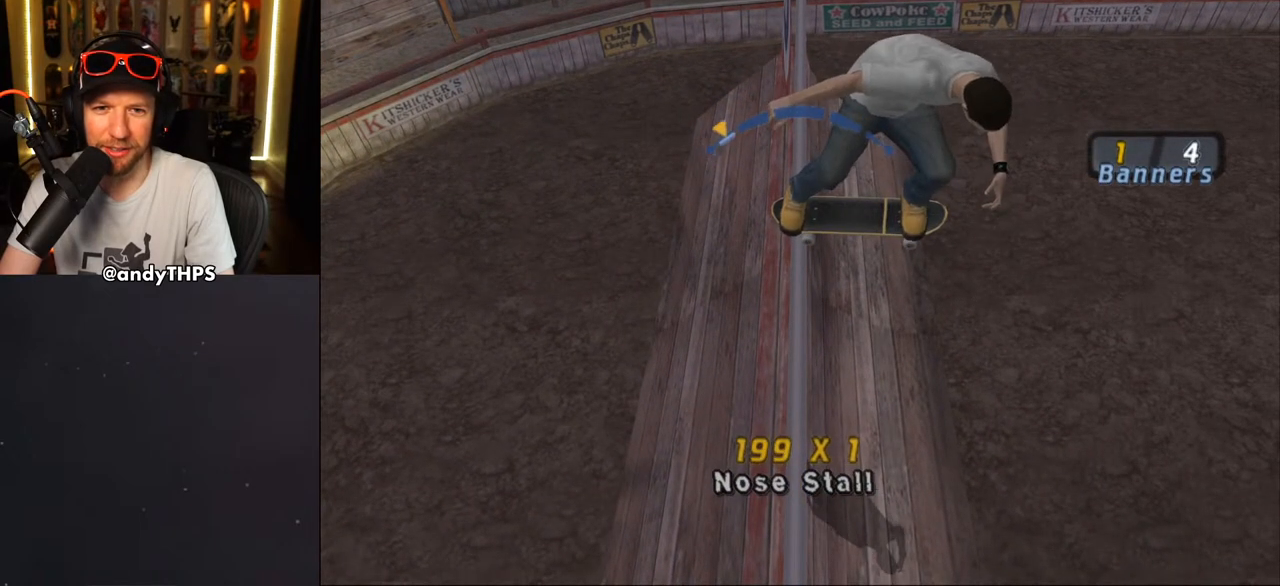
{"buttons": ["DPAD_LEFT"], "left_stick": "center", "right_stick": "center", "events": [[283, "DPAD_LEFT", "down"], [350, "DPAD_UP", "down"], [467, "DPAD_UP", "up"]]}
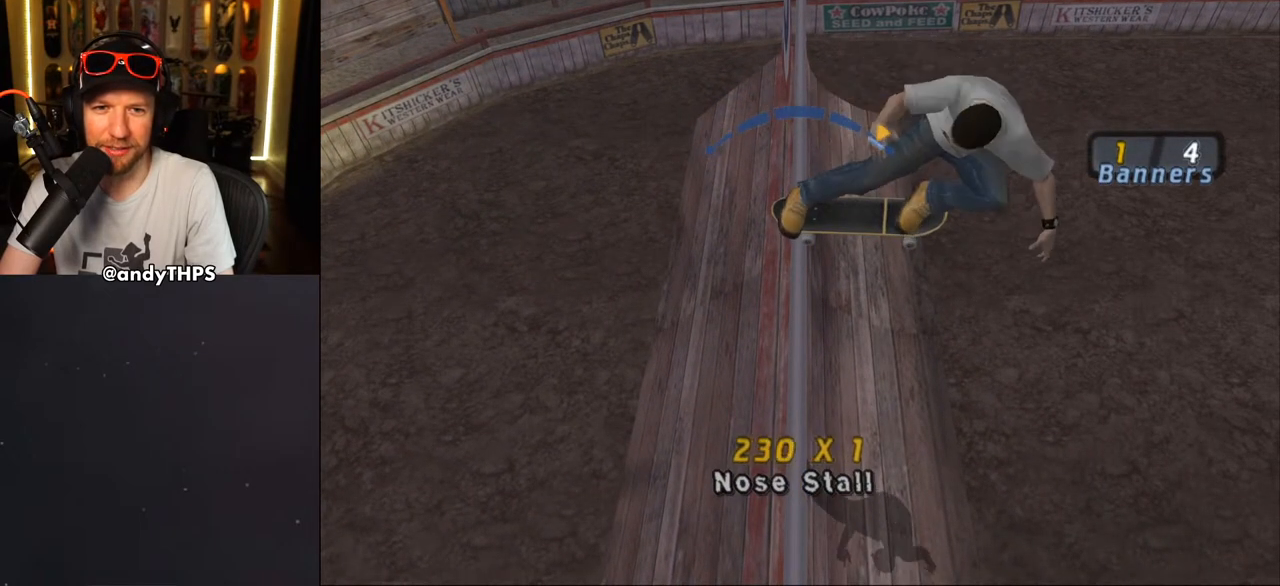
{"buttons": [], "left_stick": "center", "right_stick": "center", "events": [[17, "DPAD_LEFT", "up"]]}
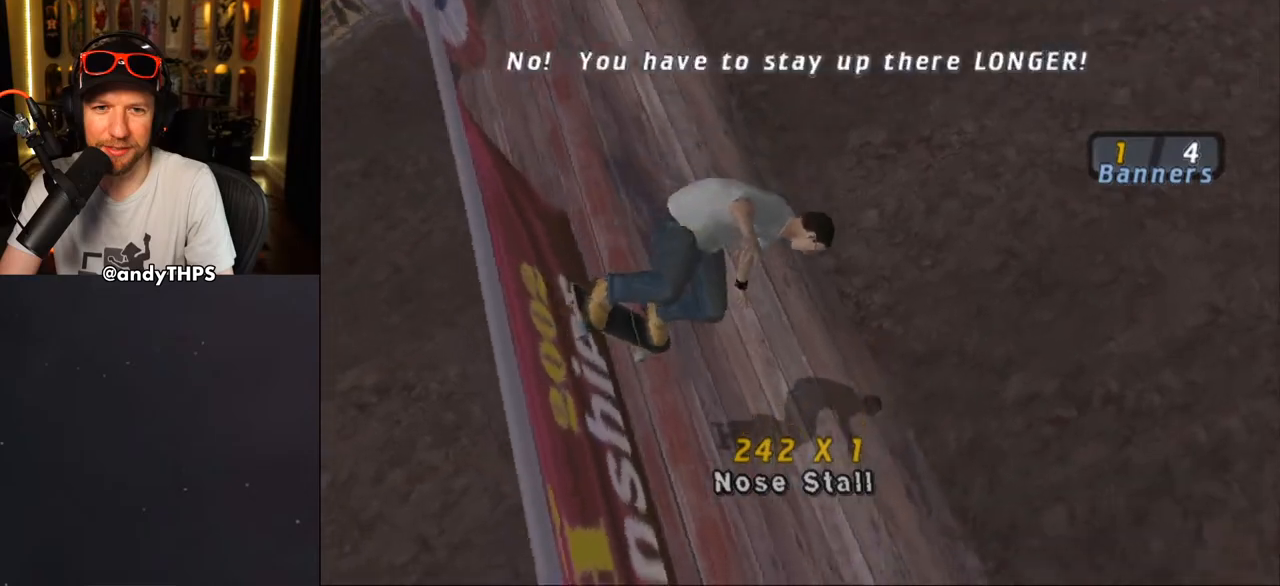
{"buttons": [], "left_stick": "center", "right_stick": "center", "events": []}
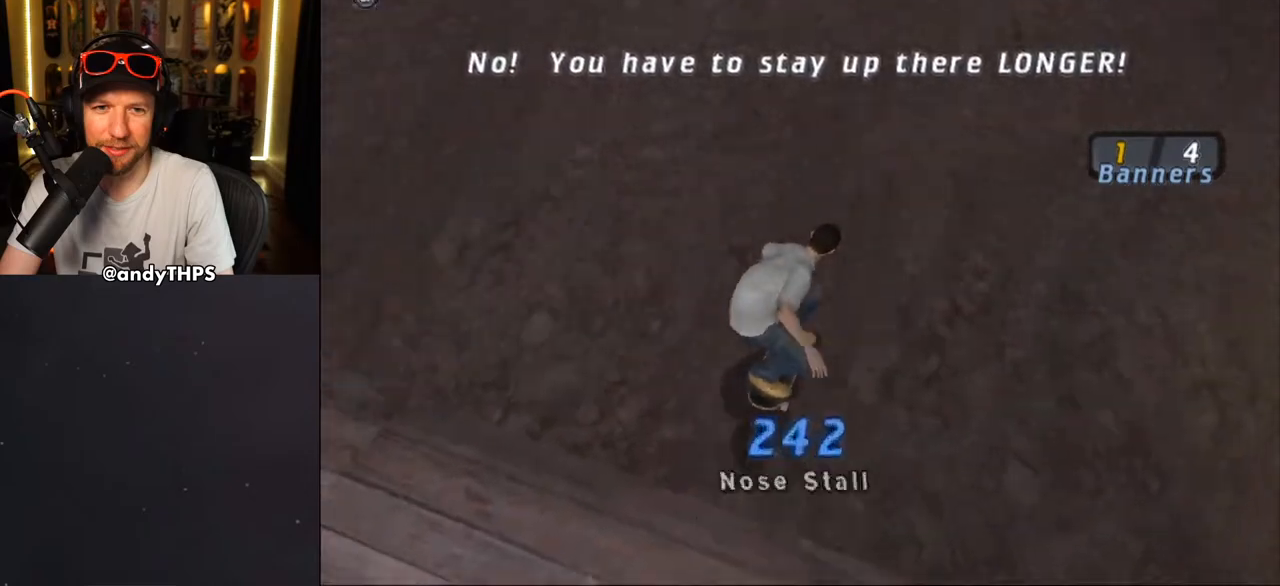
{"buttons": [], "left_stick": "center", "right_stick": "center", "events": [[300, "DPAD_DOWN", "down"], [400, "DPAD_DOWN", "up"], [417, "CROSS", "down"], [500, "CROSS", "up"]]}